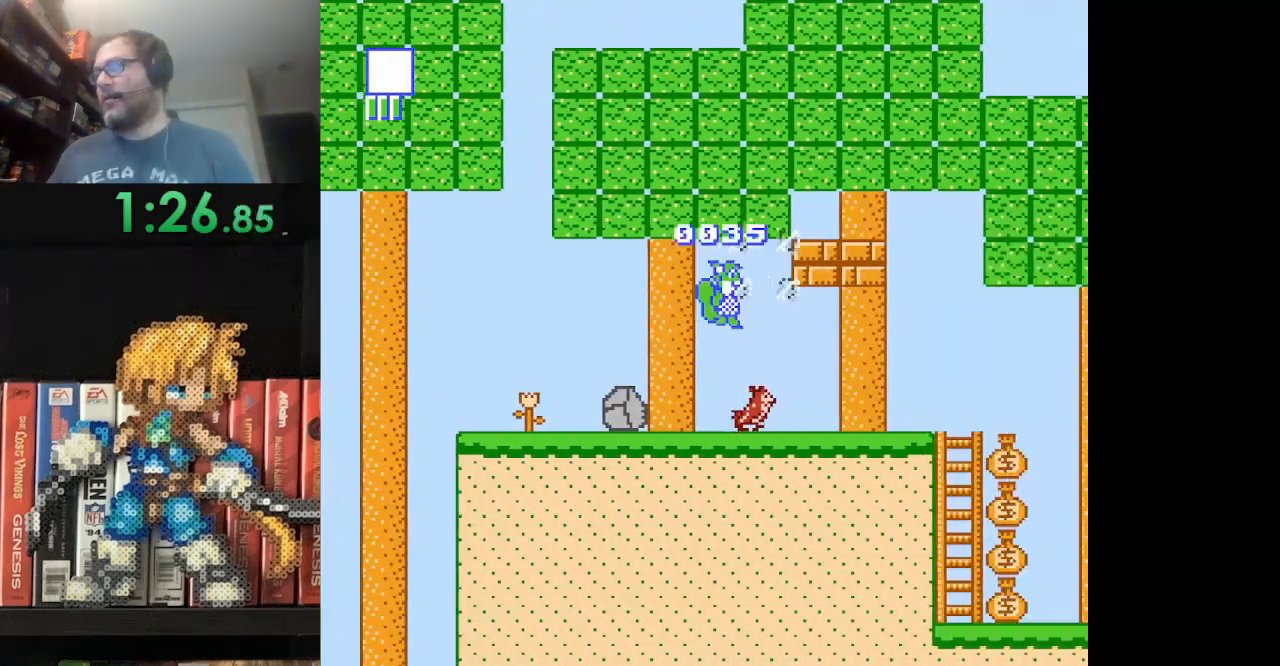
Gameplay with a controller (Nintendo layout); each line is a JSON object with the inputs held at the frame after it. "events" lists button and stick changes between this image and that frame as [ms after this image, input, new state], when the widget could be followed in between. Not read: L3 R3.
{"buttons": ["B"], "events": [[209, "DPAD_RIGHT", "down"], [292, "B", "up"], [334, "B", "down"], [376, "DPAD_RIGHT", "up"], [417, "B", "up"], [501, "B", "down"]]}
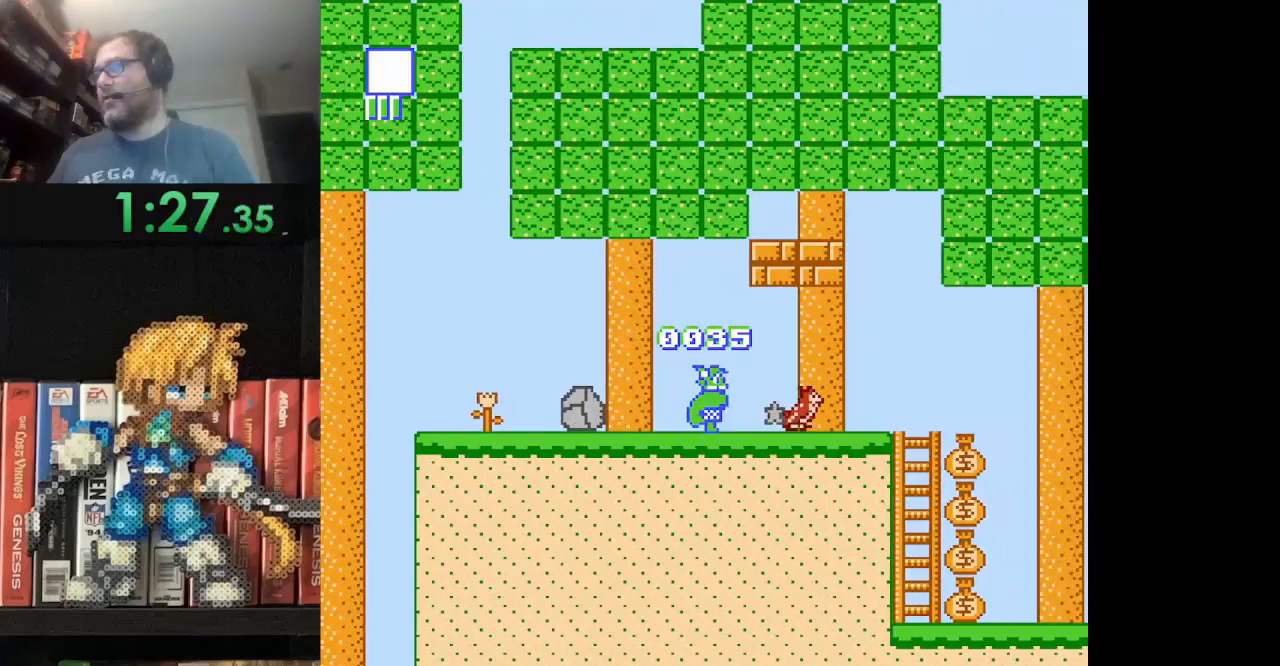
{"buttons": ["B", "DPAD_RIGHT"], "events": [[41, "B", "up"], [125, "DPAD_RIGHT", "down"], [167, "B", "down"], [208, "B", "up"], [292, "B", "down"]]}
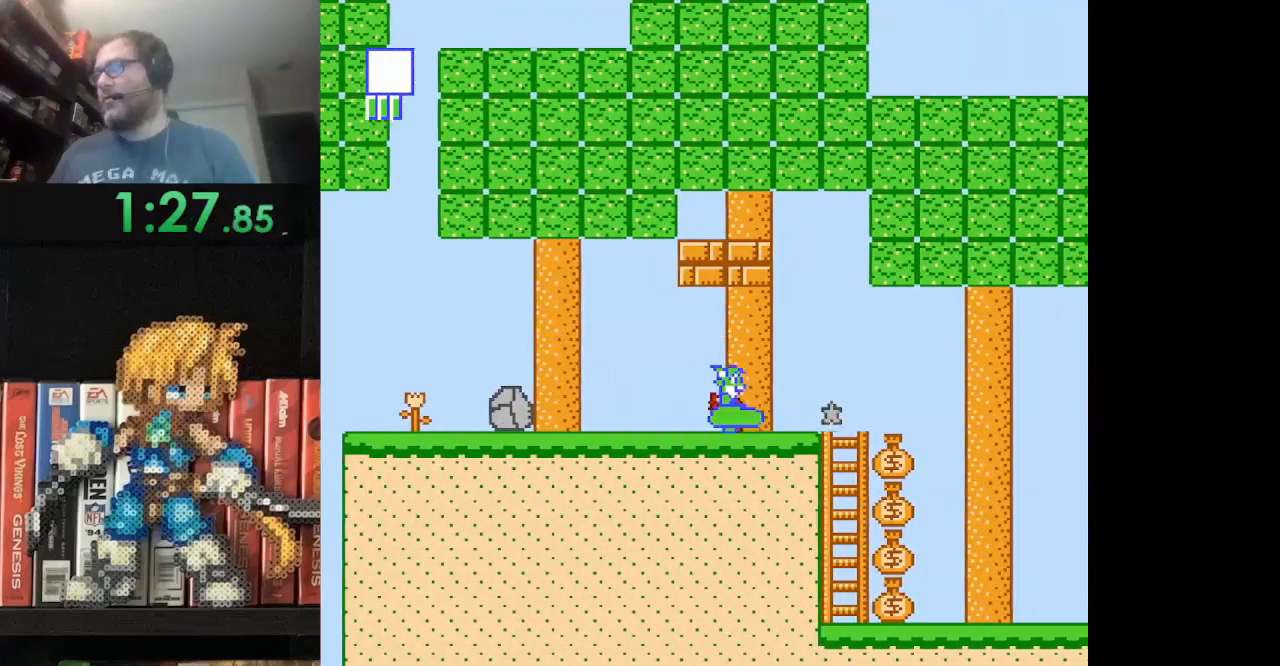
{"buttons": ["B"], "events": [[292, "DPAD_RIGHT", "up"], [376, "DPAD_LEFT", "down"], [501, "DPAD_LEFT", "up"]]}
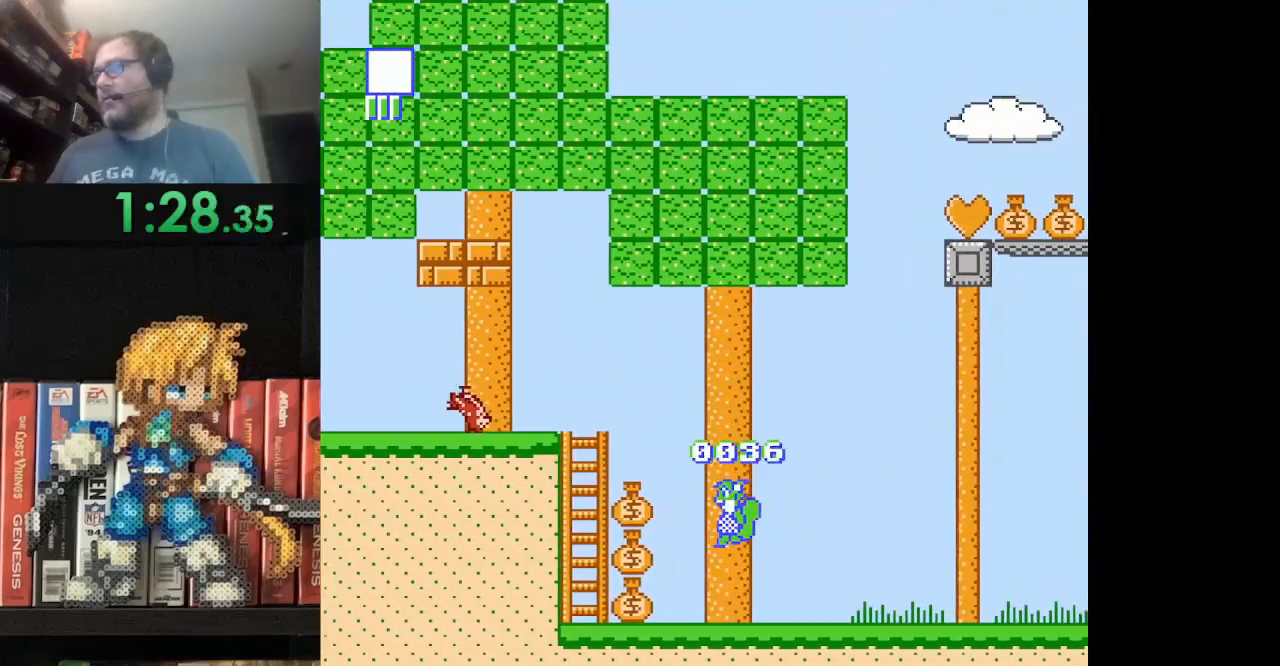
{"buttons": ["B", "DPAD_RIGHT"], "events": [[125, "DPAD_RIGHT", "down"]]}
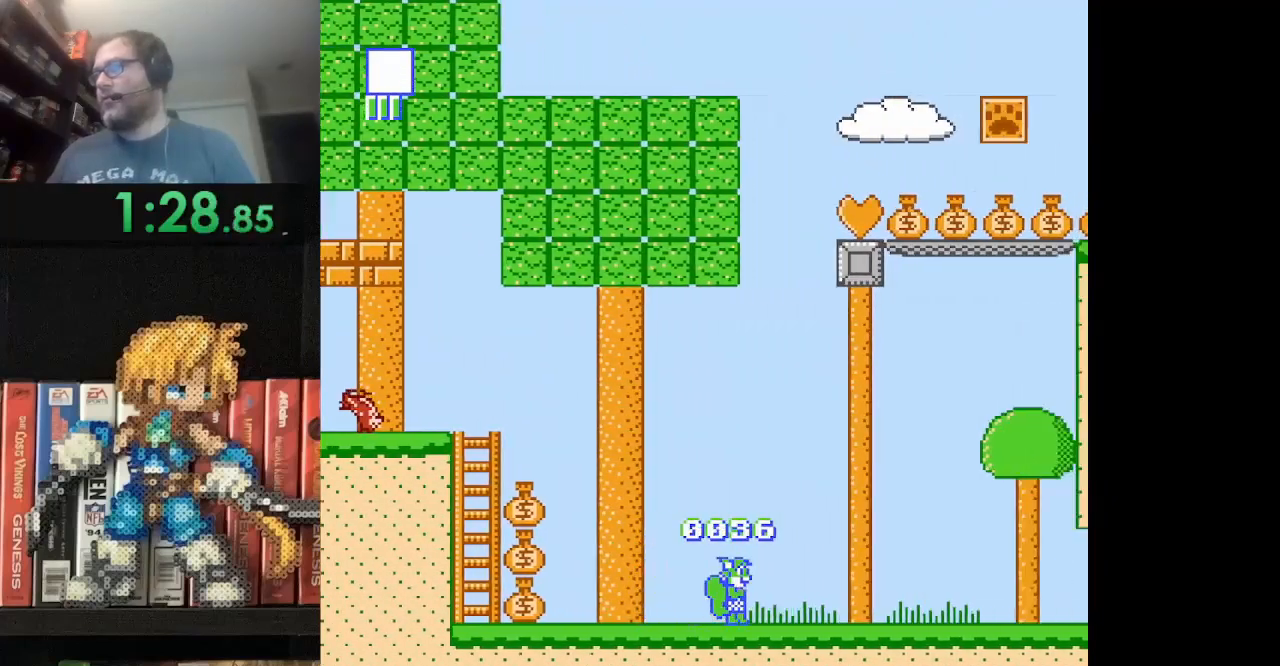
{"buttons": ["B", "DPAD_RIGHT"], "events": [[334, "DPAD_RIGHT", "up"], [501, "DPAD_RIGHT", "down"]]}
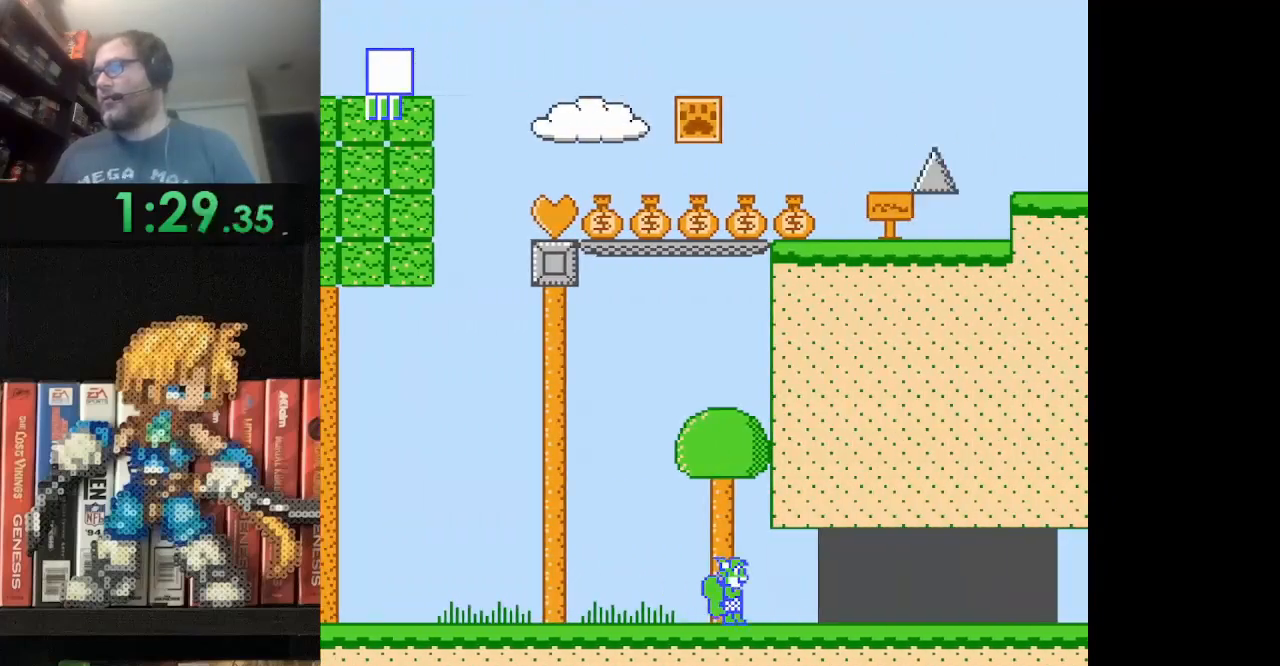
{"buttons": ["B", "DPAD_RIGHT"], "events": []}
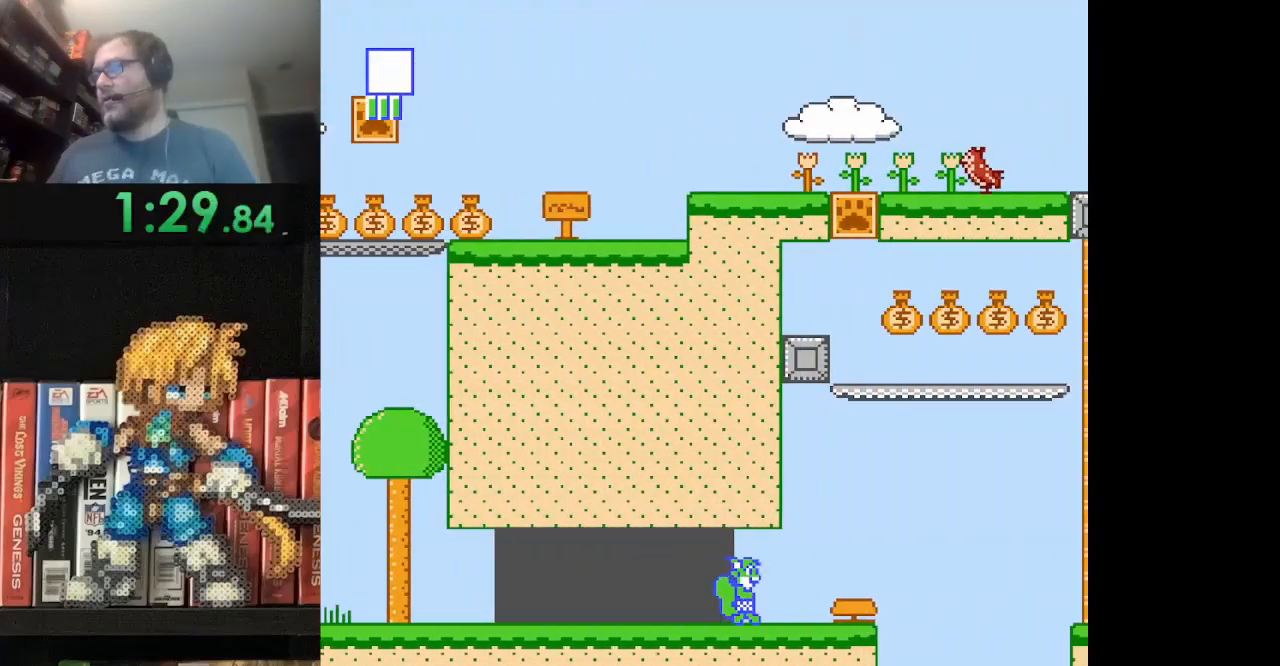
{"buttons": ["B"], "events": [[42, "DPAD_RIGHT", "up"], [376, "DPAD_RIGHT", "down"], [501, "DPAD_RIGHT", "up"]]}
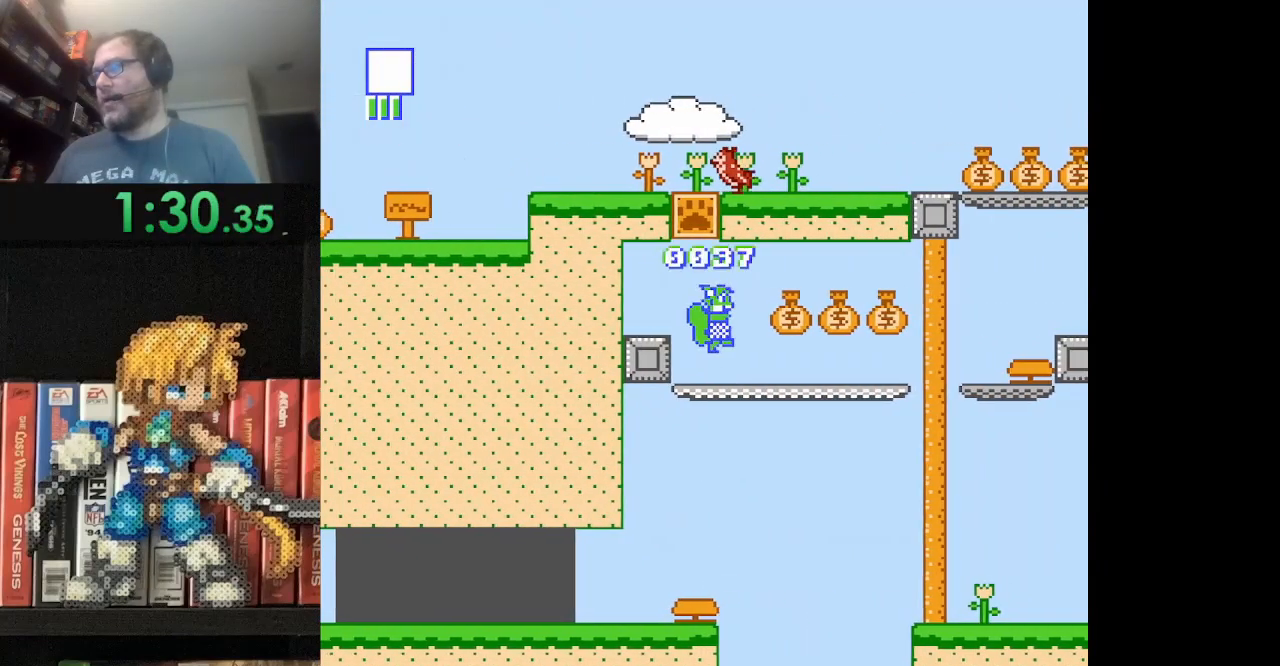
{"buttons": ["B", "DPAD_RIGHT"], "events": [[166, "DPAD_RIGHT", "down"]]}
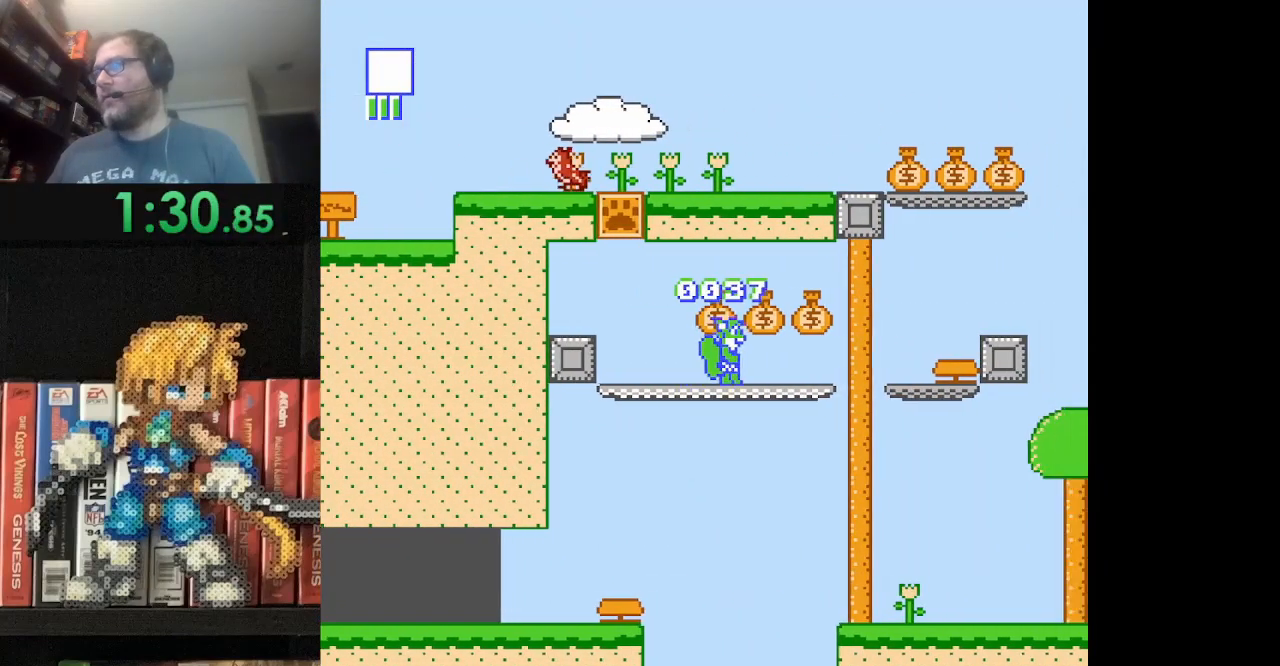
{"buttons": ["B"], "events": [[125, "A", "down"], [334, "A", "up"], [334, "DPAD_RIGHT", "up"]]}
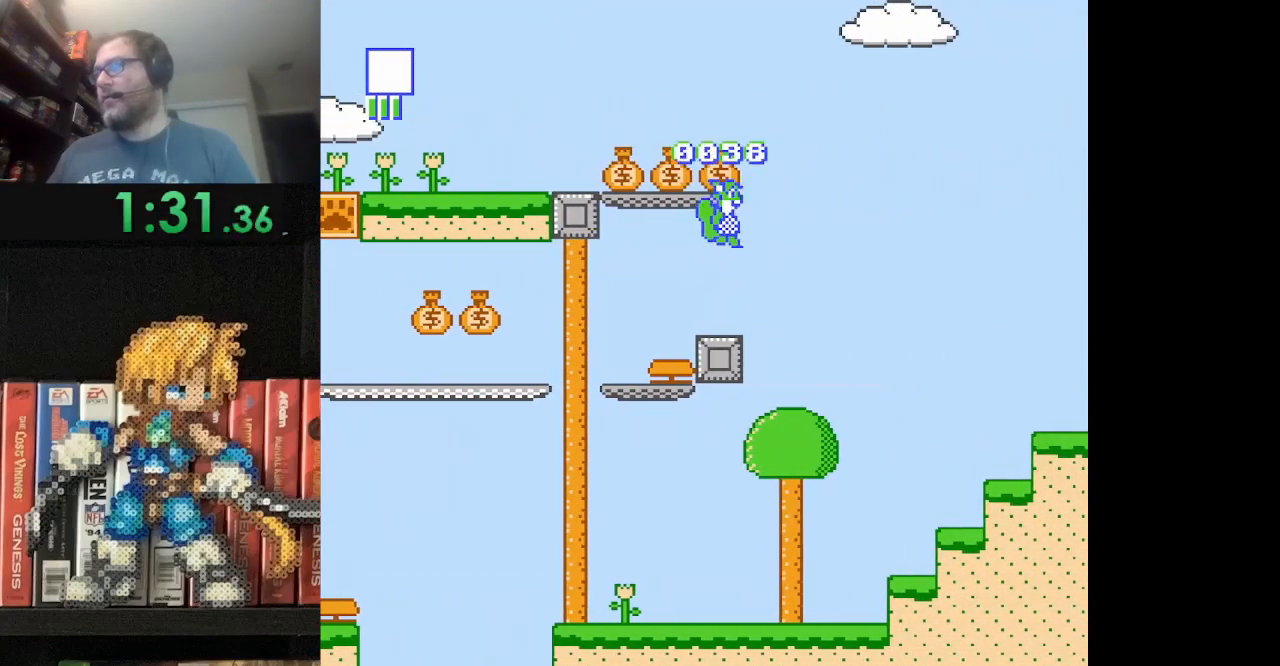
{"buttons": ["A", "B", "DPAD_RIGHT"], "events": [[83, "DPAD_RIGHT", "down"], [250, "A", "down"]]}
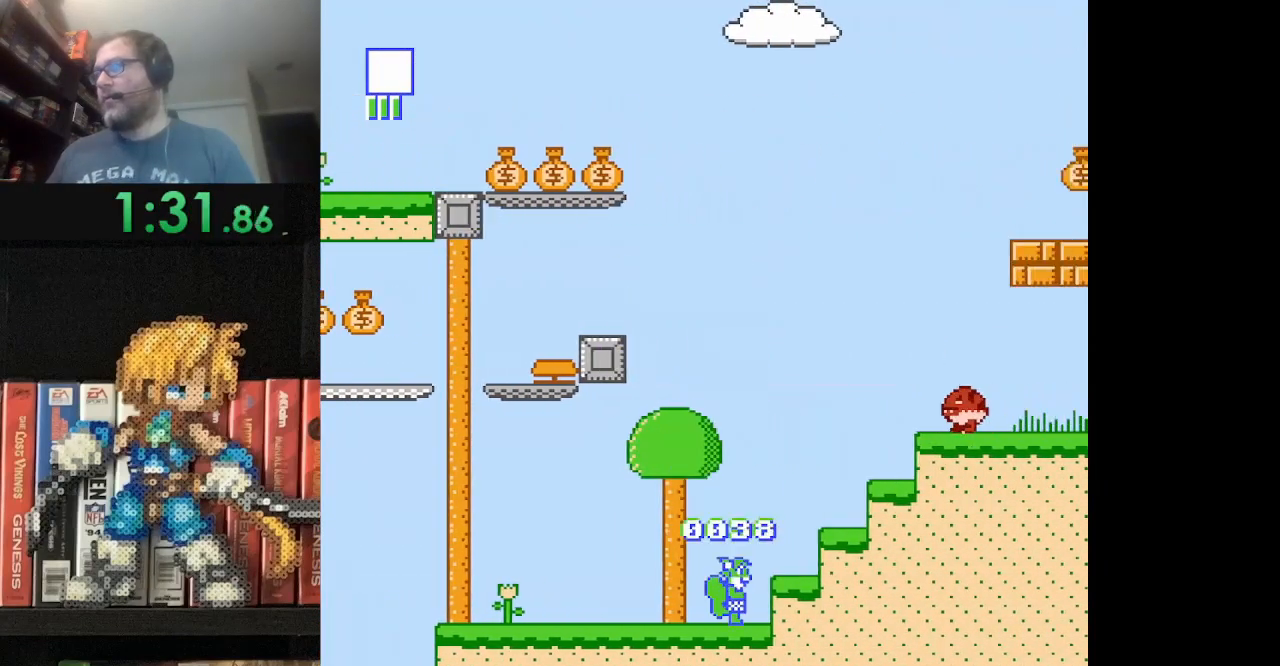
{"buttons": [], "events": [[84, "A", "up"], [84, "DPAD_RIGHT", "up"], [250, "A", "down"], [459, "A", "up"], [459, "B", "up"]]}
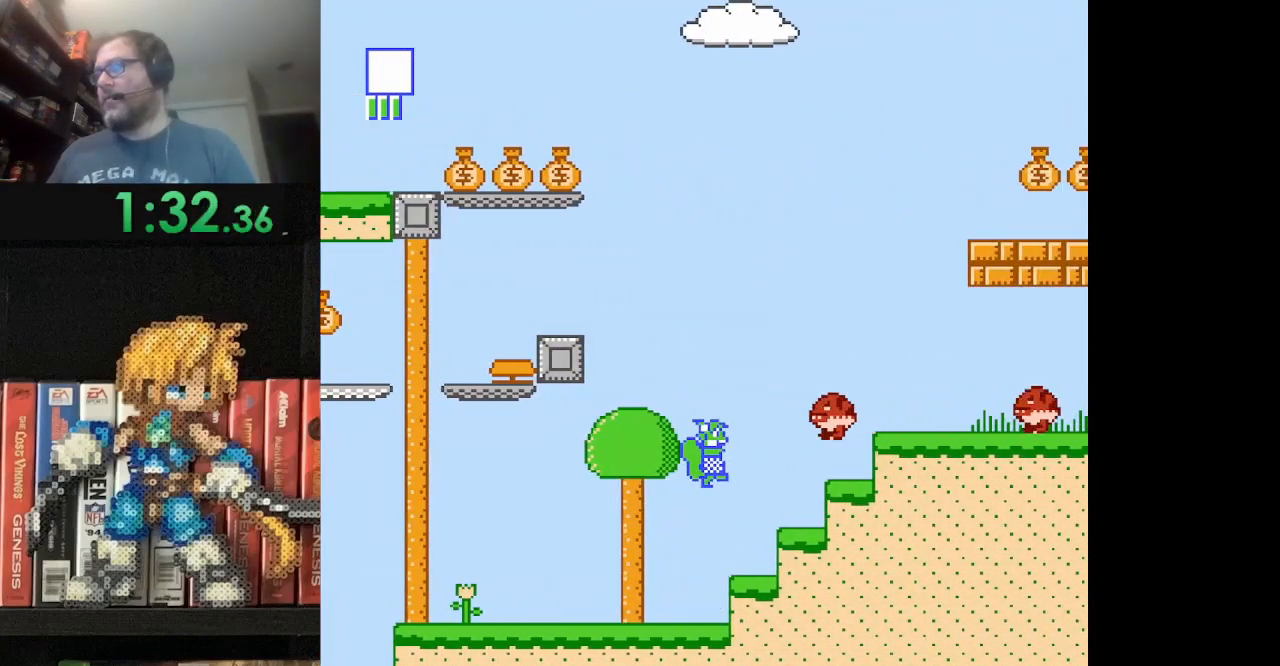
{"buttons": ["B"], "events": [[41, "B", "down"], [250, "B", "up"], [375, "B", "down"]]}
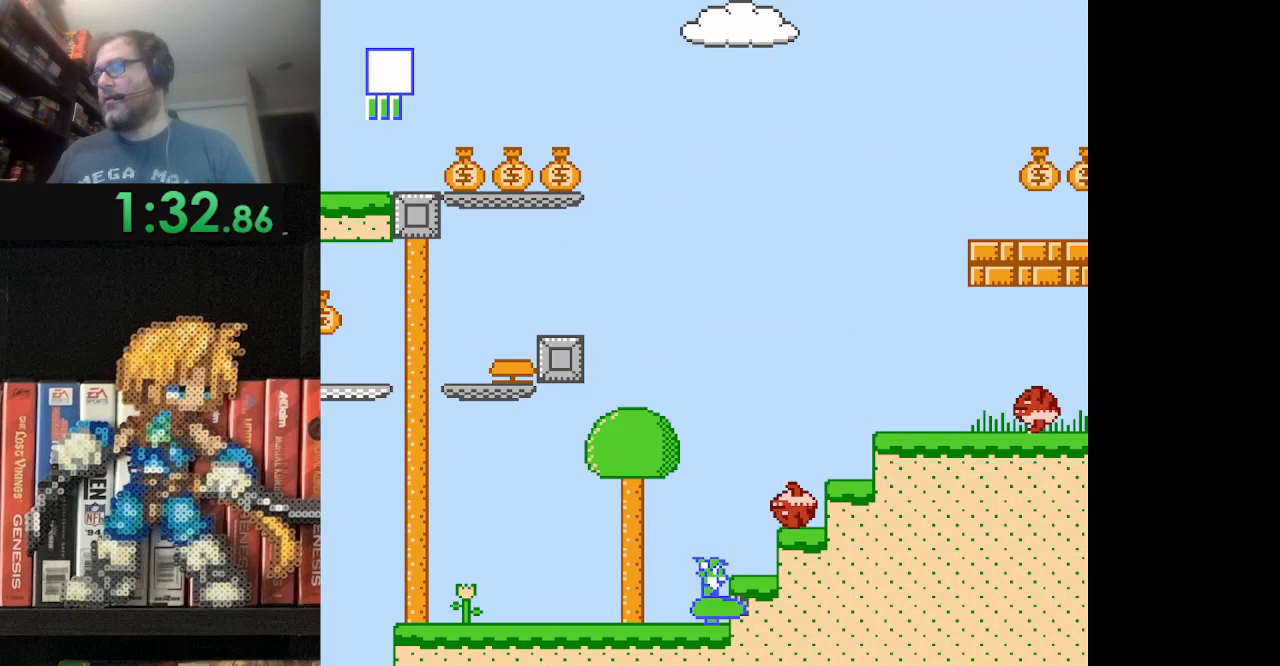
{"buttons": ["B"], "events": [[42, "A", "down"], [84, "DPAD_RIGHT", "down"], [250, "A", "up"], [459, "DPAD_RIGHT", "up"]]}
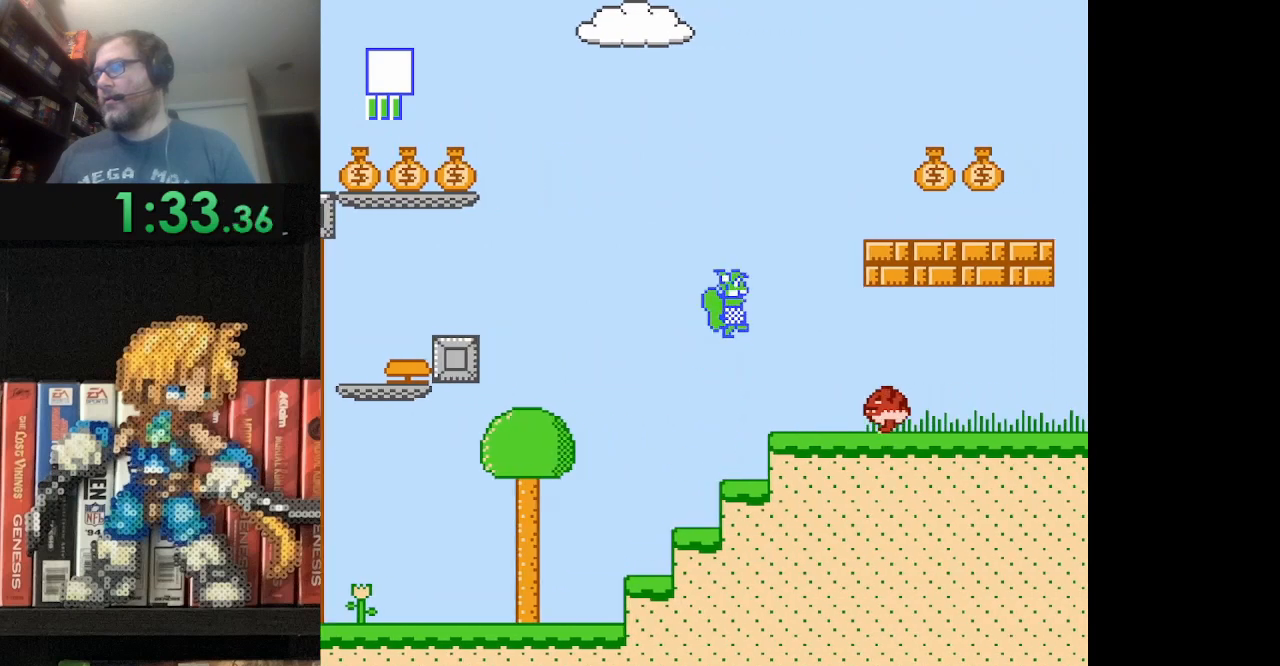
{"buttons": ["DPAD_RIGHT"], "events": [[208, "B", "up"], [250, "B", "down"], [292, "DPAD_RIGHT", "down"], [458, "B", "up"]]}
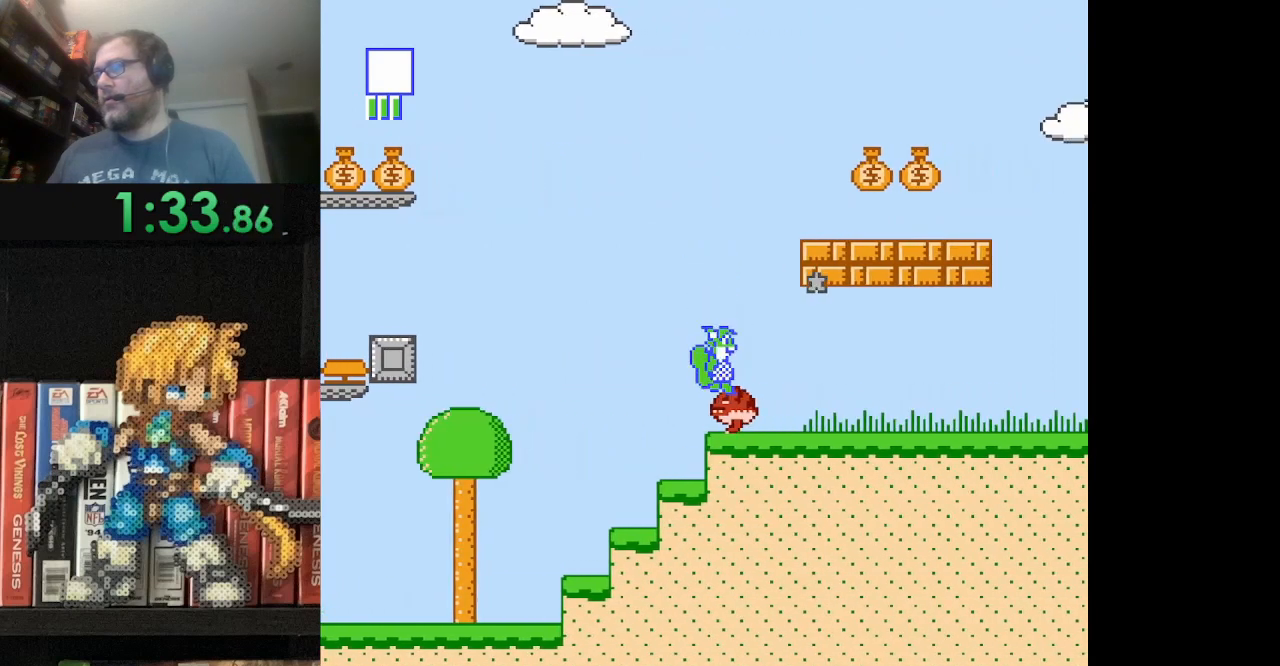
{"buttons": ["B", "DPAD_RIGHT"], "events": [[42, "B", "down"], [84, "DPAD_RIGHT", "up"], [125, "DPAD_RIGHT", "down"], [376, "B", "up"], [459, "B", "down"]]}
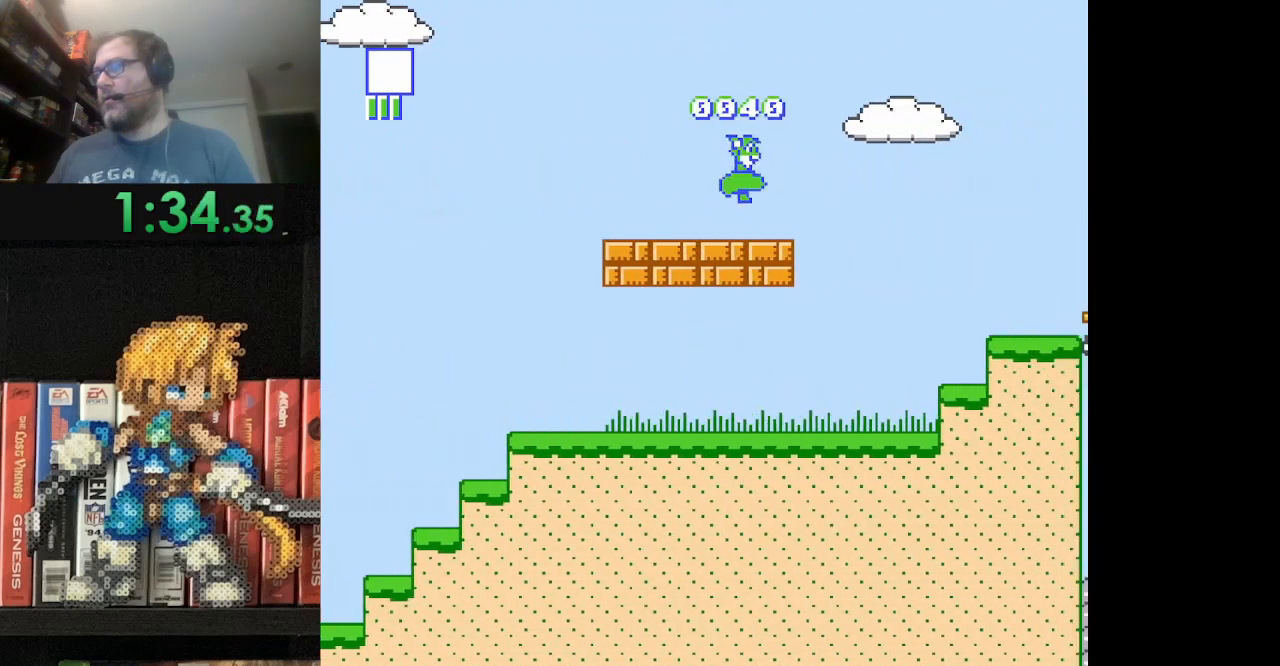
{"buttons": ["B"], "events": [[83, "B", "up"], [166, "B", "down"], [250, "A", "down"], [375, "A", "up"], [417, "DPAD_RIGHT", "up"]]}
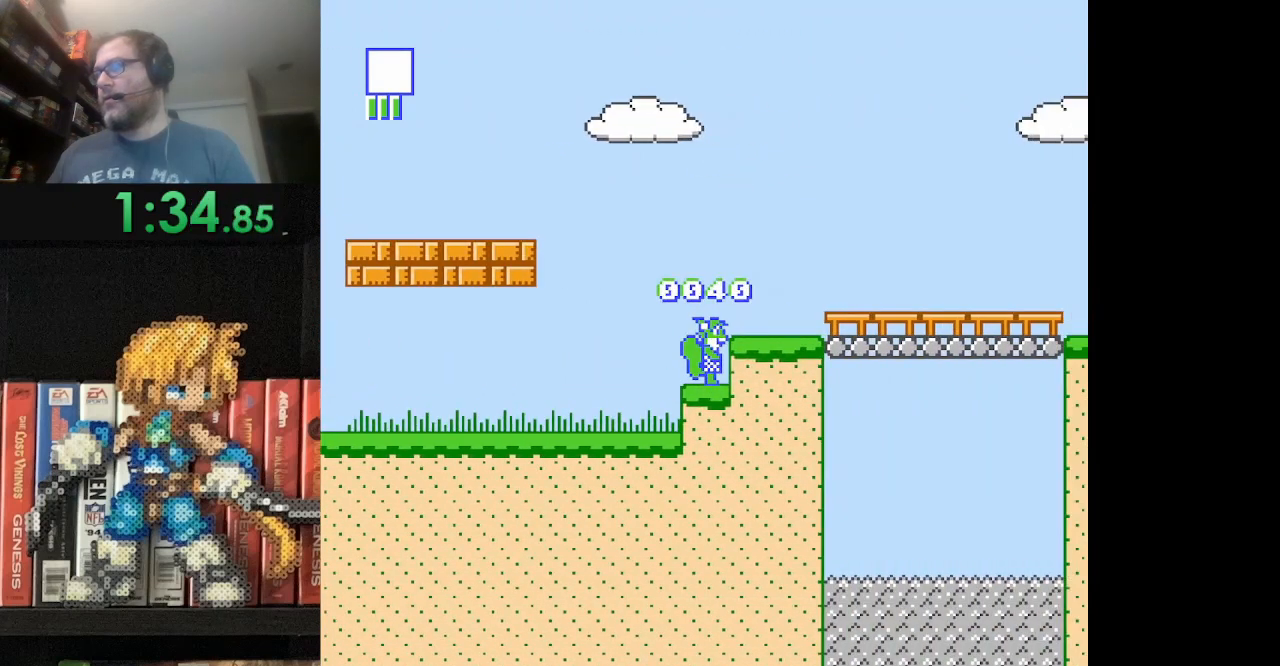
{"buttons": ["B", "DPAD_RIGHT"], "events": [[42, "A", "down"], [42, "DPAD_RIGHT", "down"], [250, "A", "up"]]}
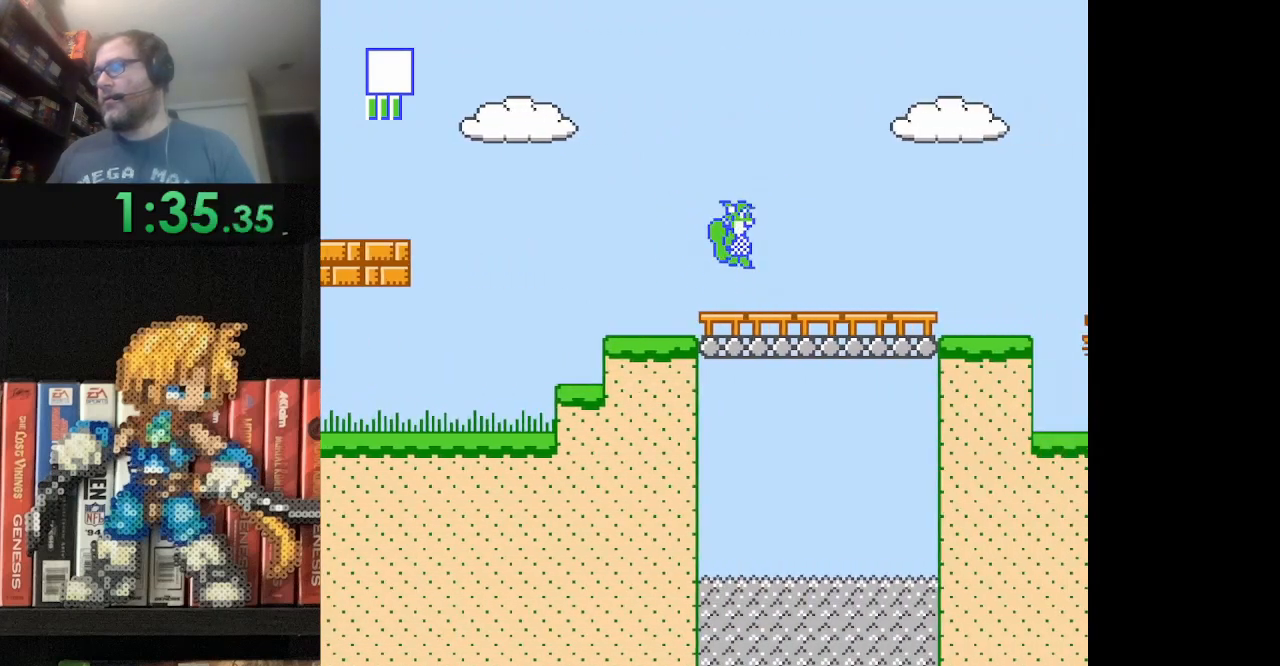
{"buttons": ["A", "B", "DPAD_RIGHT"], "events": [[167, "B", "up"], [292, "B", "down"], [333, "A", "down"]]}
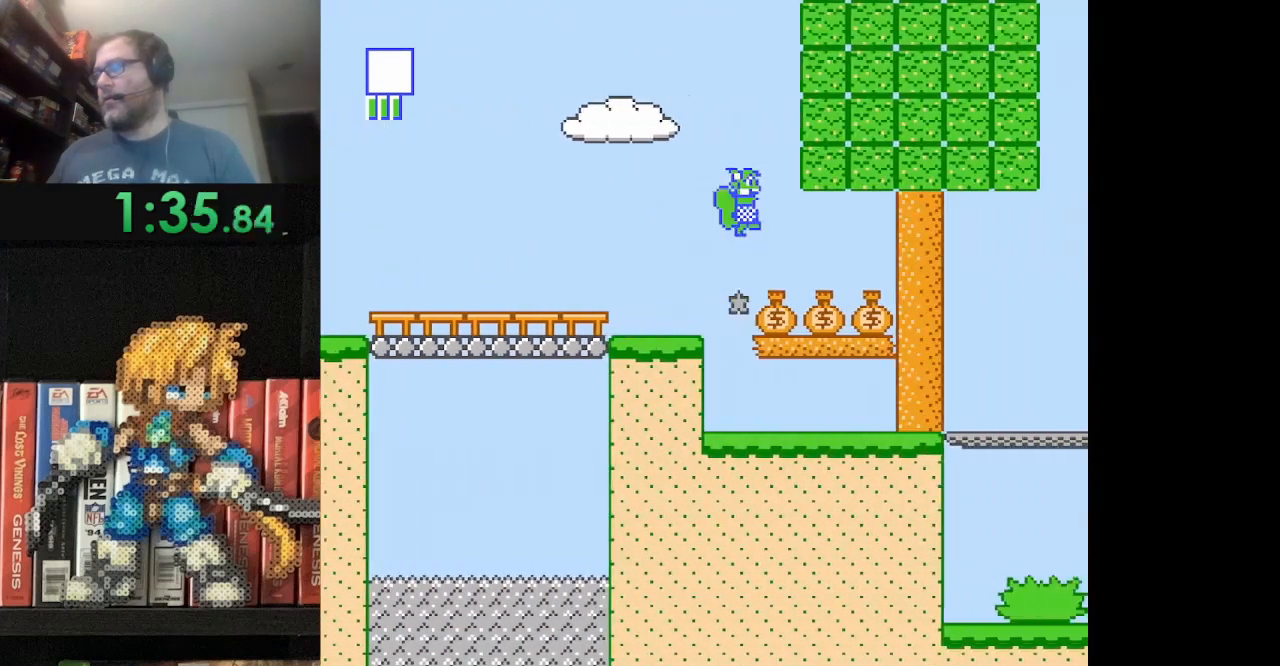
{"buttons": ["B", "DPAD_RIGHT"], "events": [[84, "A", "up"], [84, "DPAD_RIGHT", "up"], [334, "DPAD_RIGHT", "down"]]}
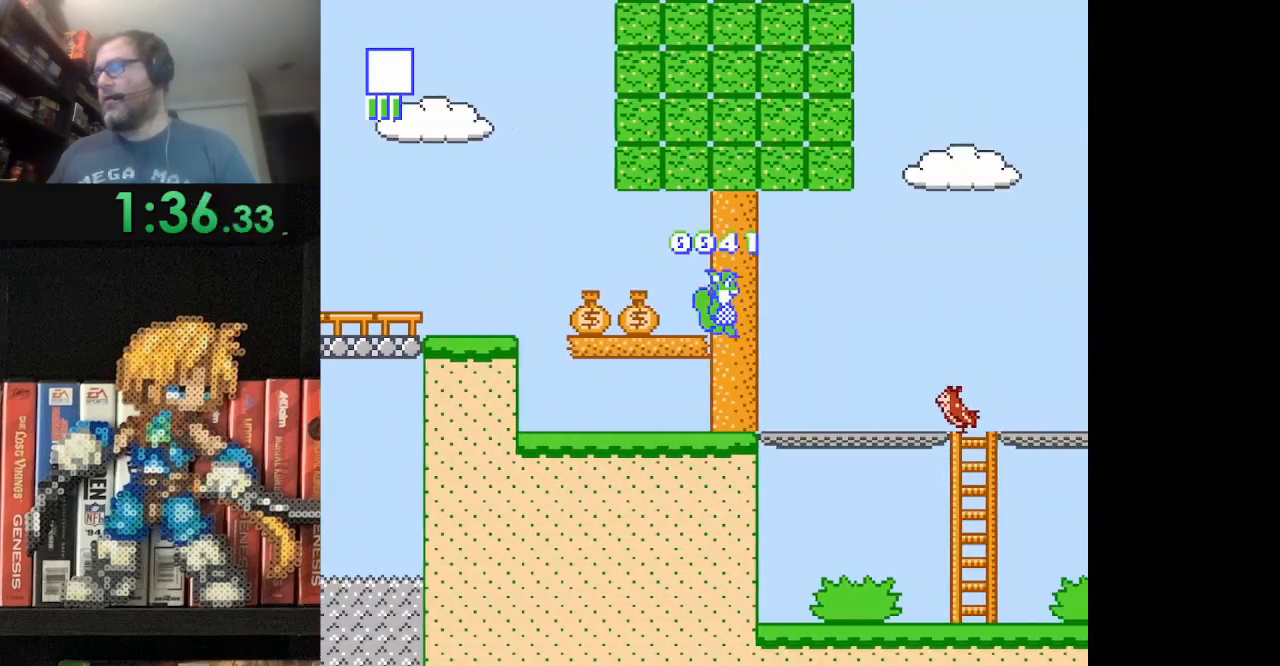
{"buttons": ["B", "DPAD_RIGHT"], "events": [[41, "B", "up"], [41, "DPAD_RIGHT", "up"], [125, "B", "down"], [250, "B", "up"], [250, "DPAD_RIGHT", "down"], [333, "B", "down"], [375, "B", "up"], [458, "B", "down"]]}
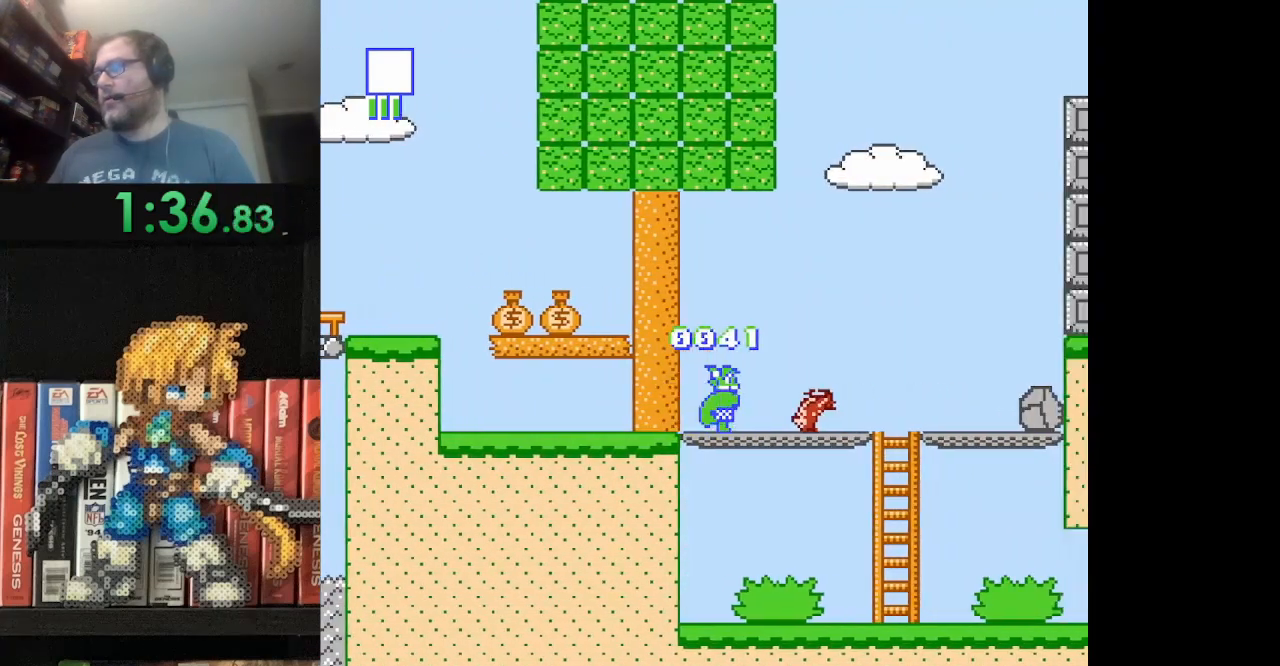
{"buttons": ["A", "B", "DPAD_RIGHT"], "events": [[250, "A", "down"]]}
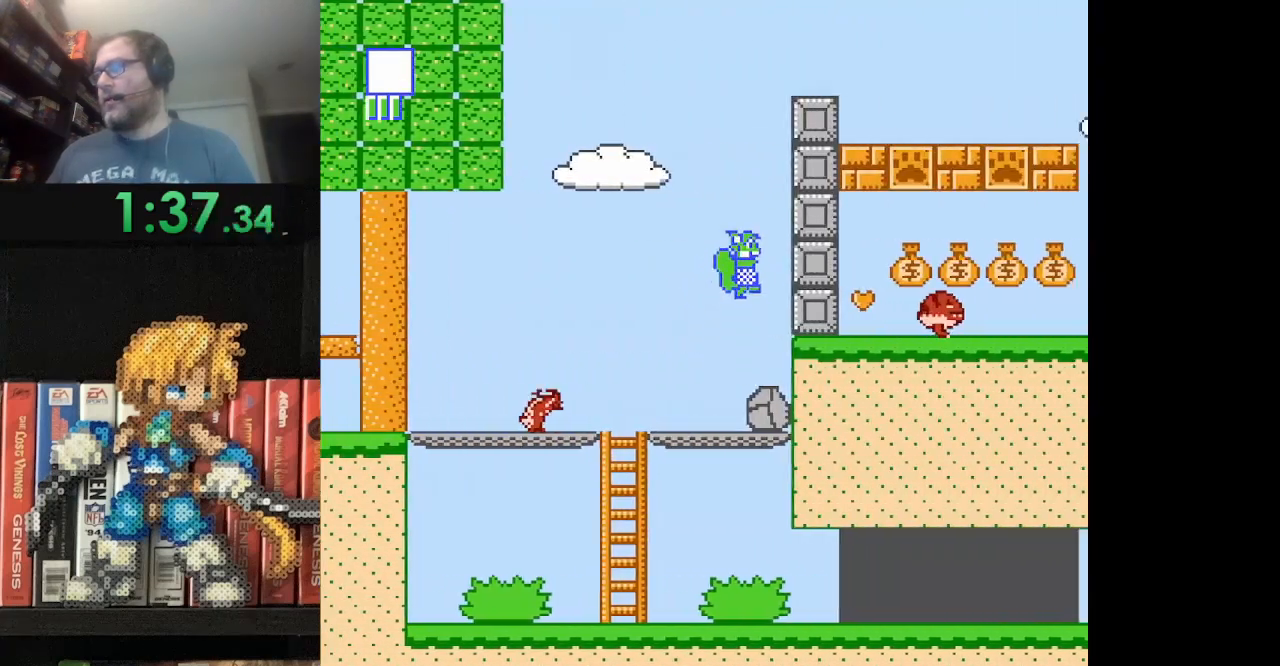
{"buttons": ["B", "DPAD_LEFT"], "events": [[83, "A", "up"], [83, "DPAD_RIGHT", "up"], [250, "DPAD_LEFT", "down"]]}
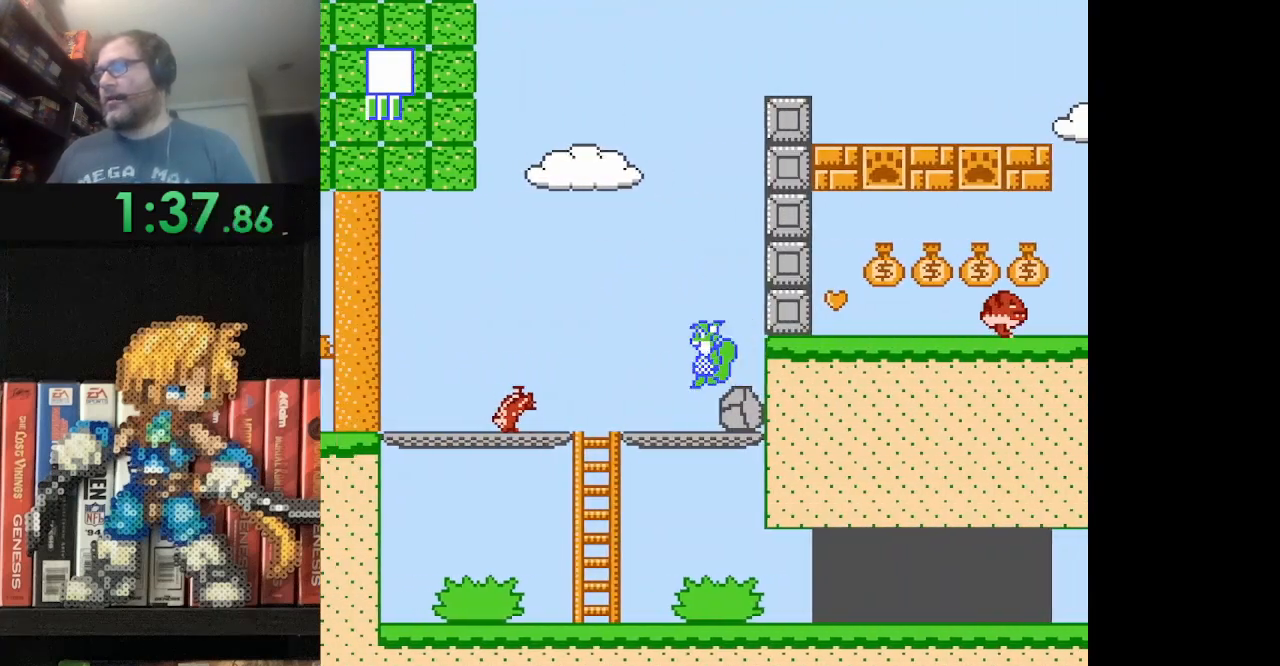
{"buttons": ["B", "DPAD_DOWN"], "events": [[125, "DPAD_DOWN", "down"], [125, "DPAD_LEFT", "up"], [292, "DPAD_LEFT", "down"], [334, "DPAD_DOWN", "up"], [417, "DPAD_DOWN", "down"], [417, "DPAD_LEFT", "up"]]}
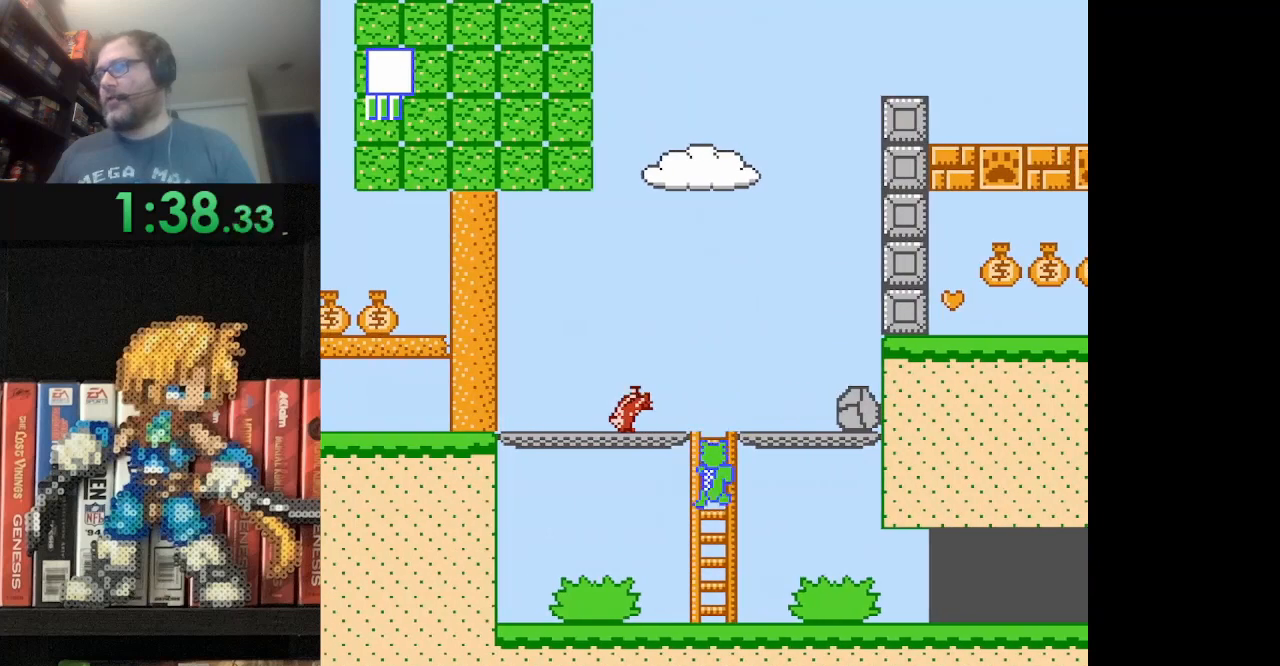
{"buttons": ["B", "DPAD_RIGHT"], "events": [[125, "DPAD_RIGHT", "down"], [208, "DPAD_DOWN", "up"]]}
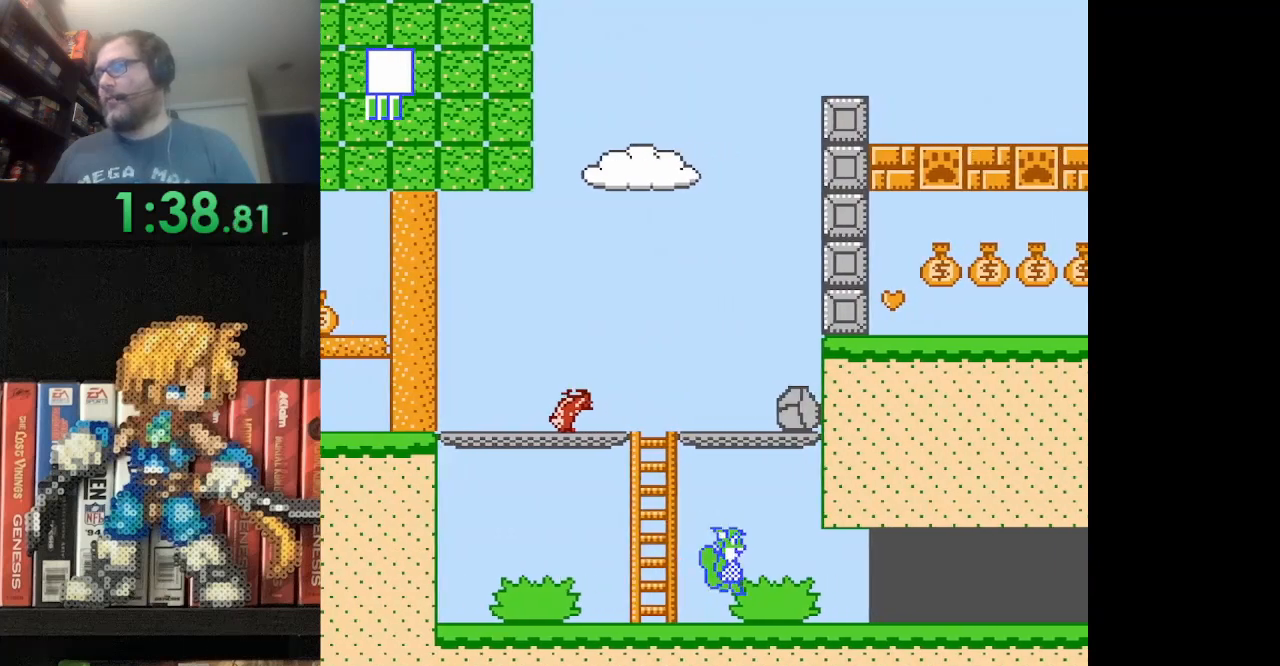
{"buttons": ["B"], "events": [[501, "DPAD_RIGHT", "up"]]}
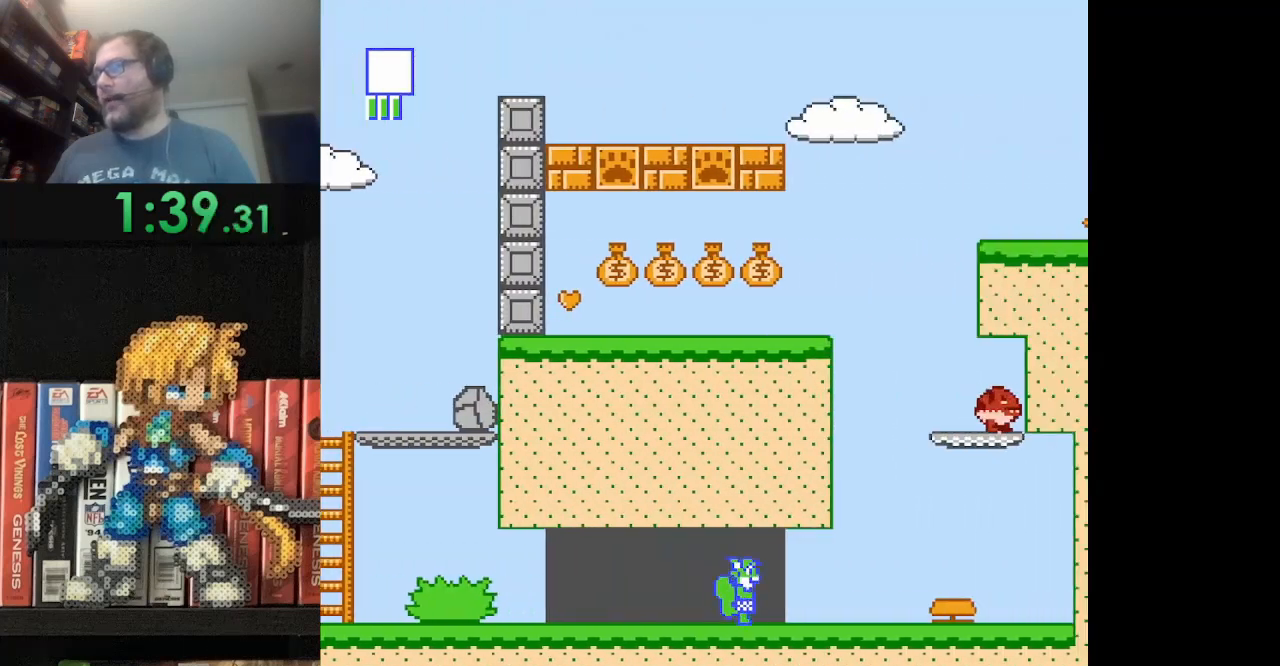
{"buttons": ["B"], "events": [[125, "DPAD_RIGHT", "down"], [459, "DPAD_RIGHT", "up"]]}
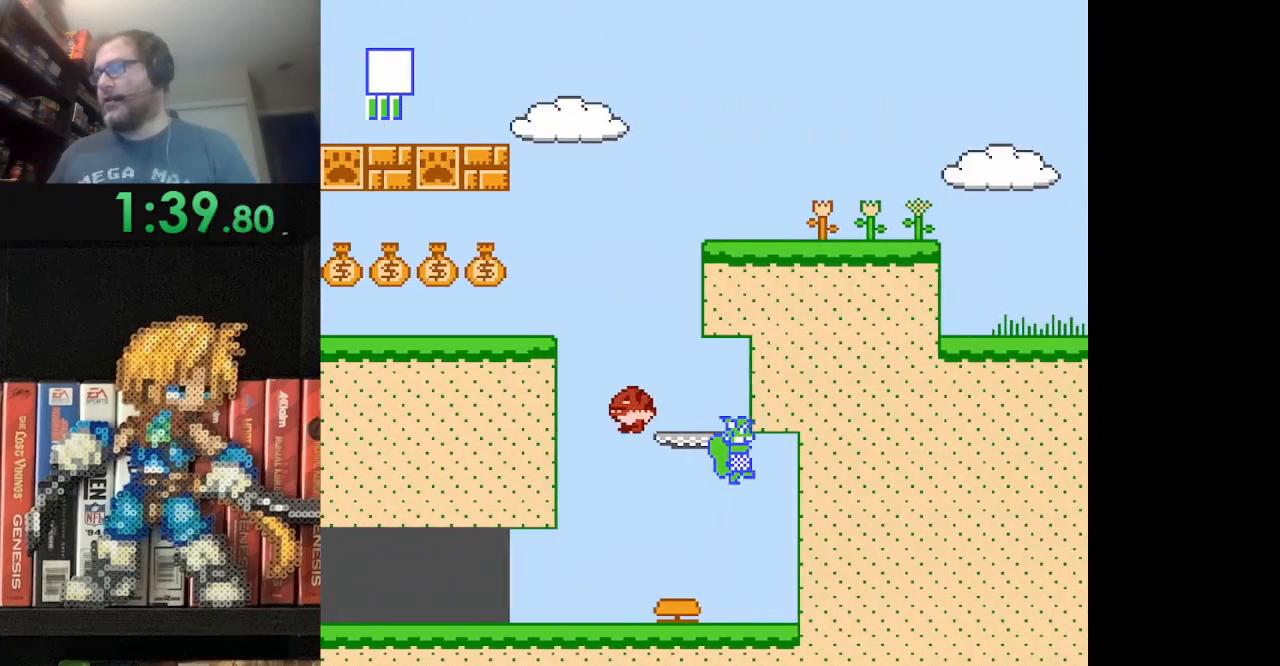
{"buttons": ["B", "DPAD_LEFT"], "events": [[42, "DPAD_LEFT", "down"], [209, "DPAD_LEFT", "up"], [334, "DPAD_LEFT", "down"]]}
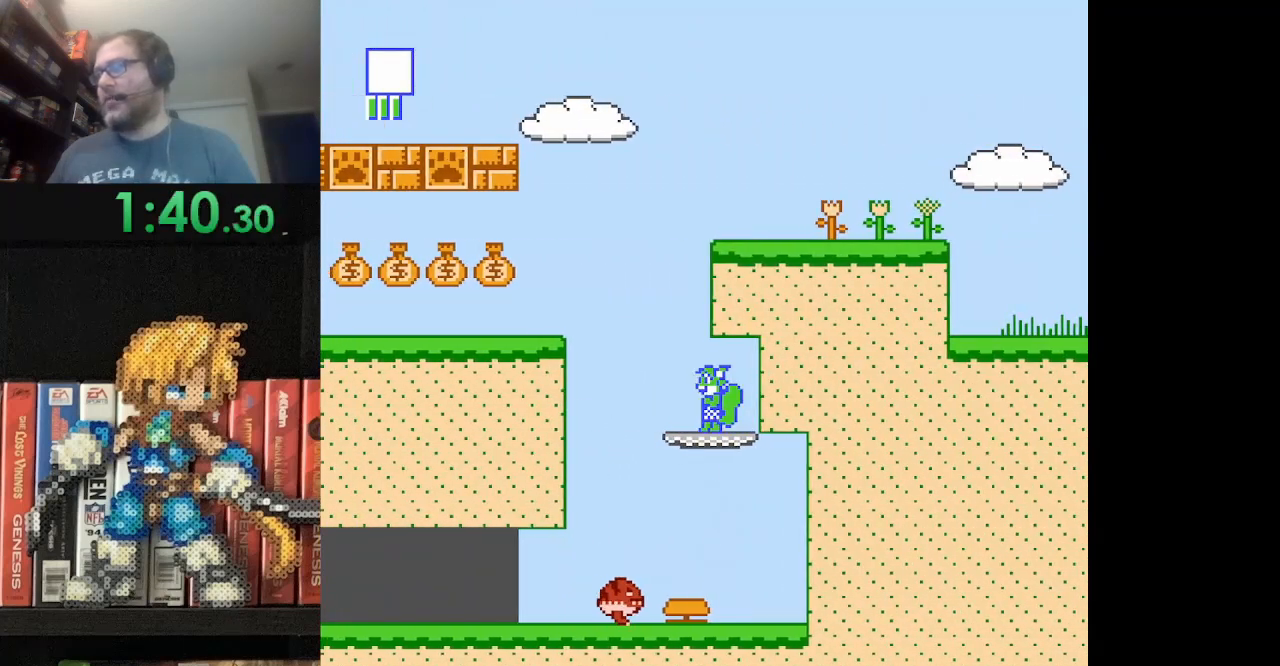
{"buttons": ["B", "DPAD_LEFT"], "events": [[42, "A", "down"], [334, "A", "up"]]}
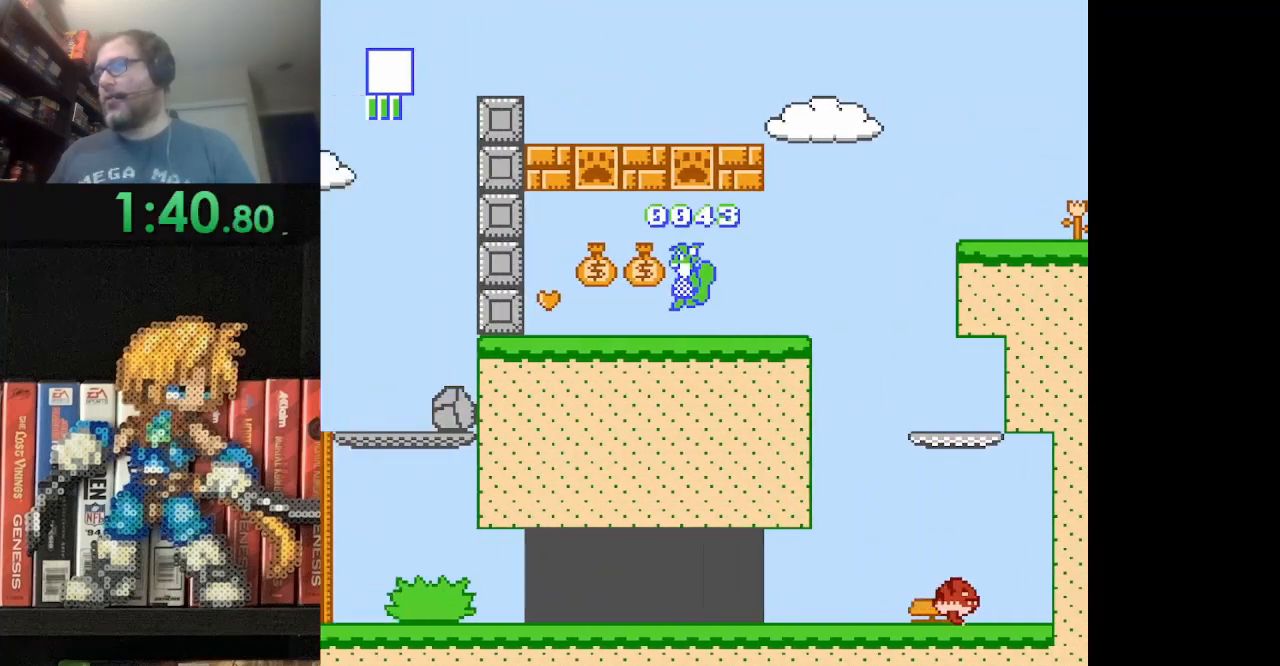
{"buttons": ["B", "DPAD_RIGHT"], "events": [[292, "DPAD_DOWN", "down"], [292, "DPAD_LEFT", "up"], [292, "DPAD_RIGHT", "down"], [334, "DPAD_DOWN", "up"]]}